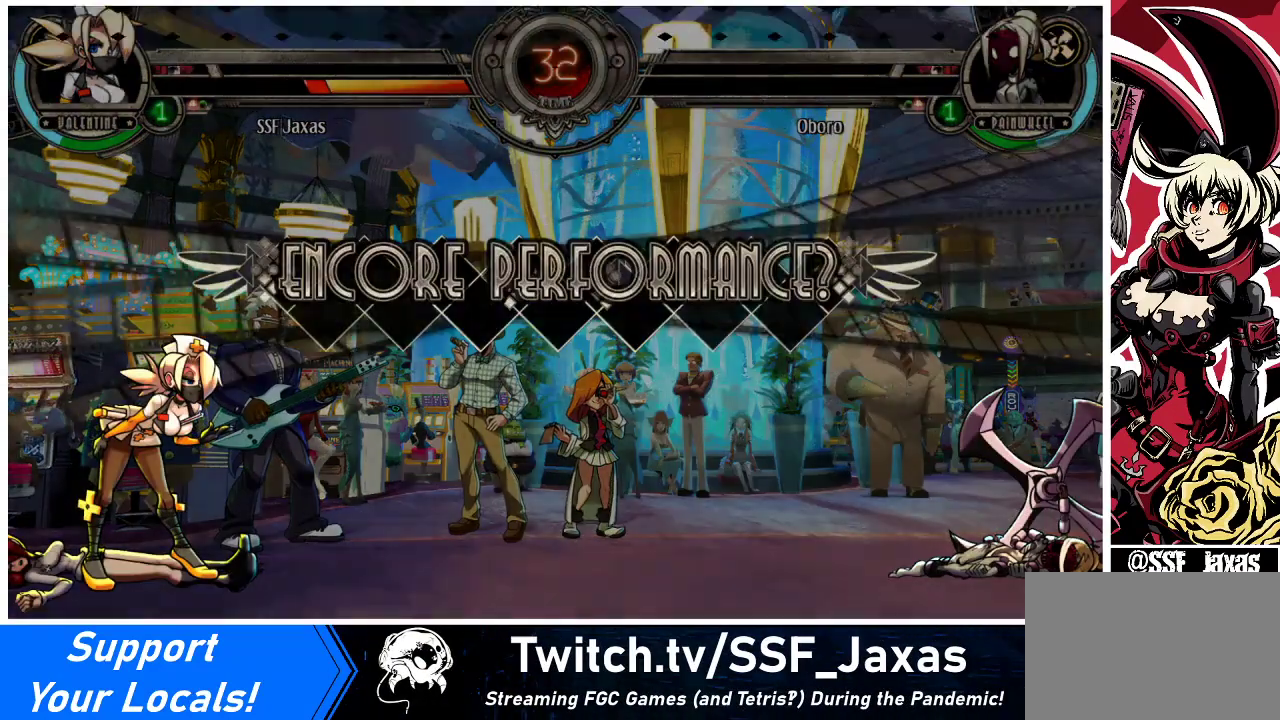
Gameplay with a controller (arcade stick); each line is a JSON object with the inputs held at the frame after it. "events" lists button and stick changes between this image and that frame as [ms after this image, input, new state], when the widget could be followed in between. Not read: L3 R3.
{"buttons": ["SQUARE"], "events": [[500, "SQUARE", "down"]]}
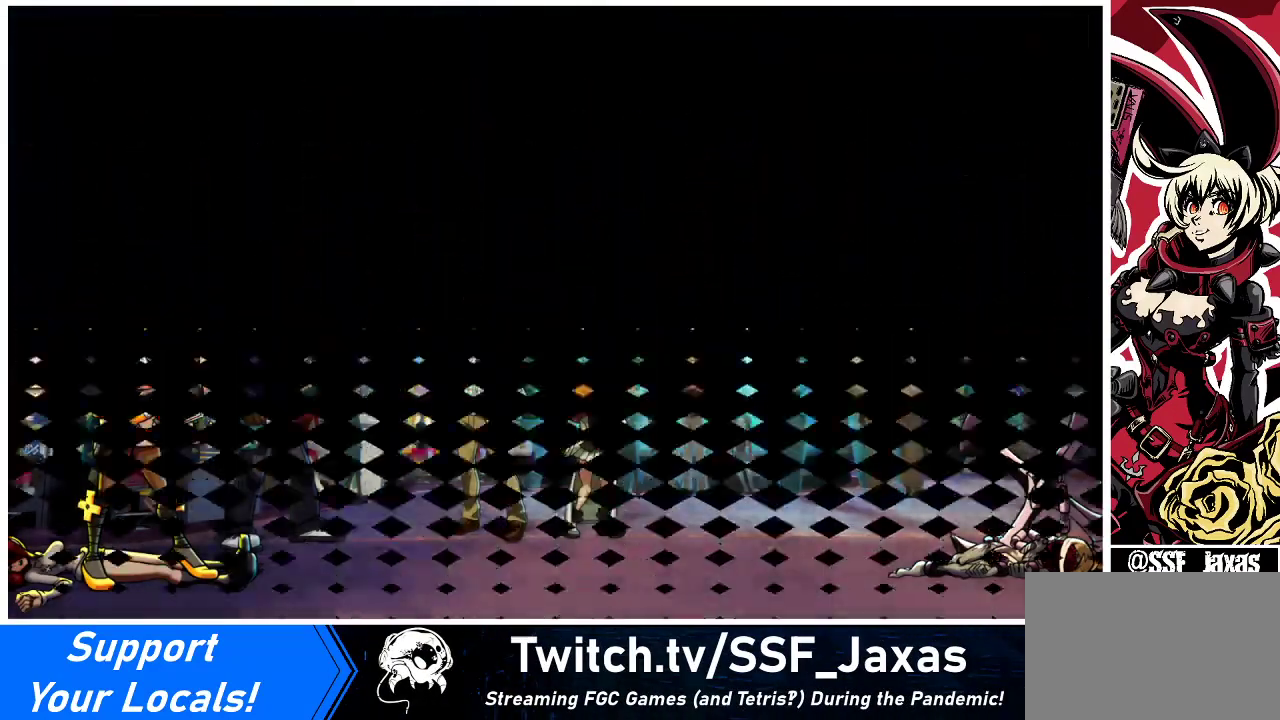
{"buttons": [], "events": [[133, "SQUARE", "up"]]}
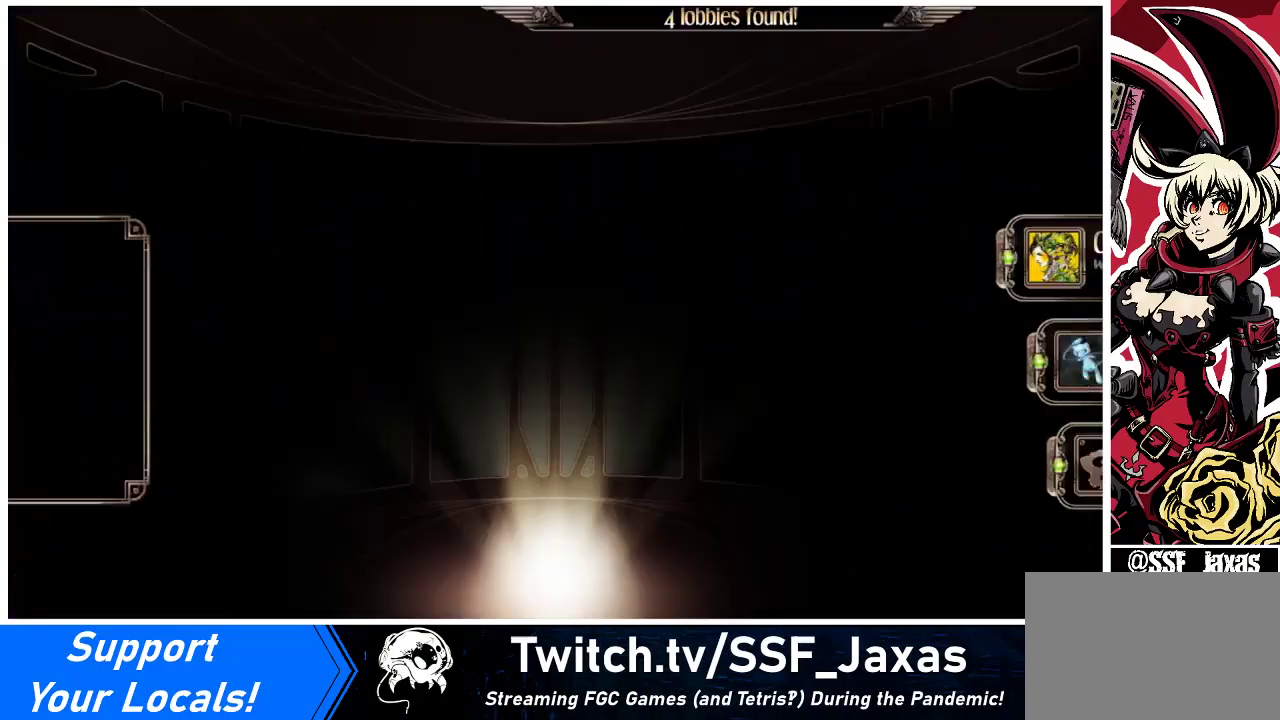
{"buttons": [], "events": []}
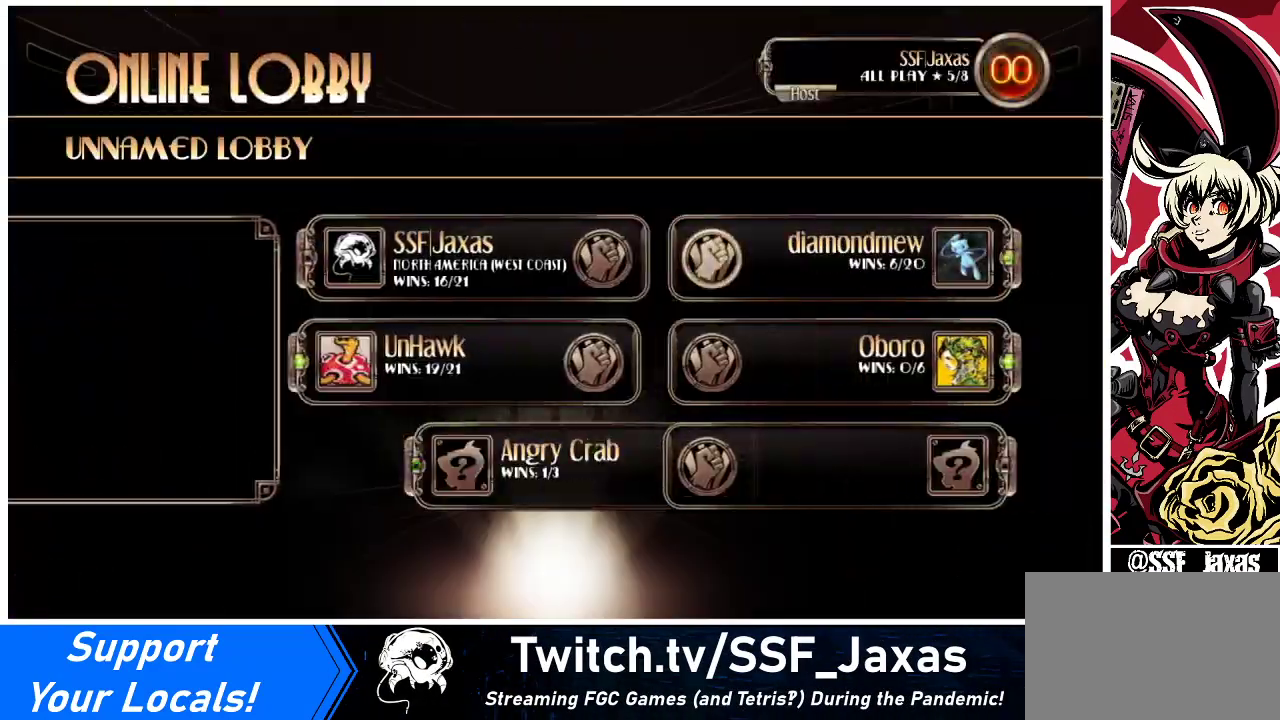
{"buttons": ["SQUARE"], "events": [[400, "SQUARE", "down"]]}
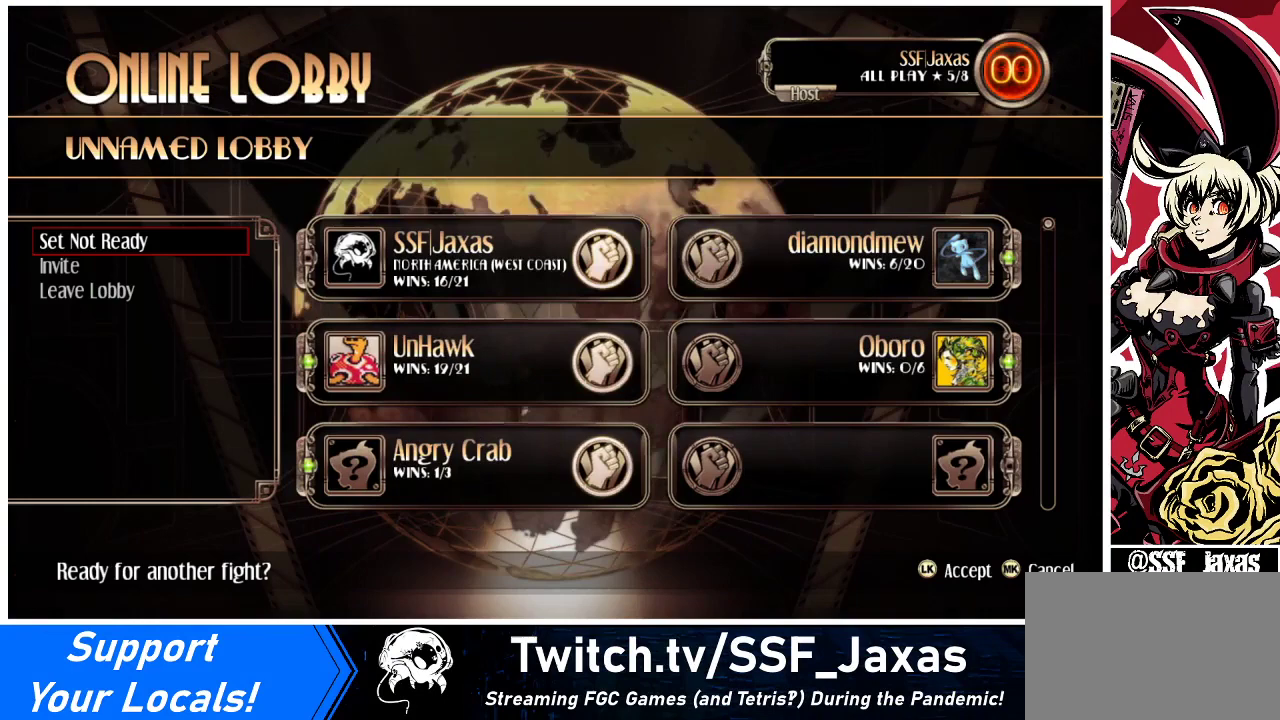
{"buttons": [], "events": [[33, "SQUARE", "up"]]}